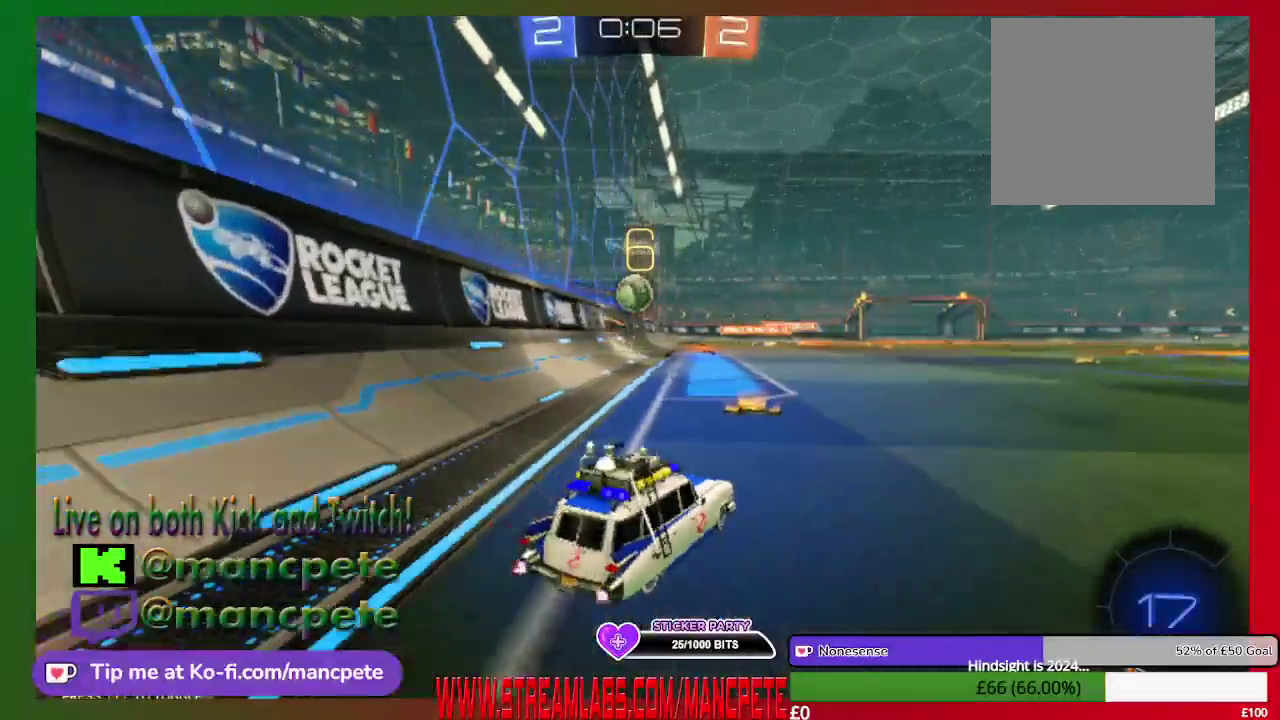
Gameplay with a controller (Xbox layout); each line is a JSON object with the inputs held at the frame after it. "events" lists button and stick changes between this image and that frame as [ms after this image, input, new state], when the widget could be followed in between.
{"buttons": ["B", "R2"], "left_stick": "center", "right_stick": "center", "events": [[42, "left_stick", "center"], [83, "B", "down"]]}
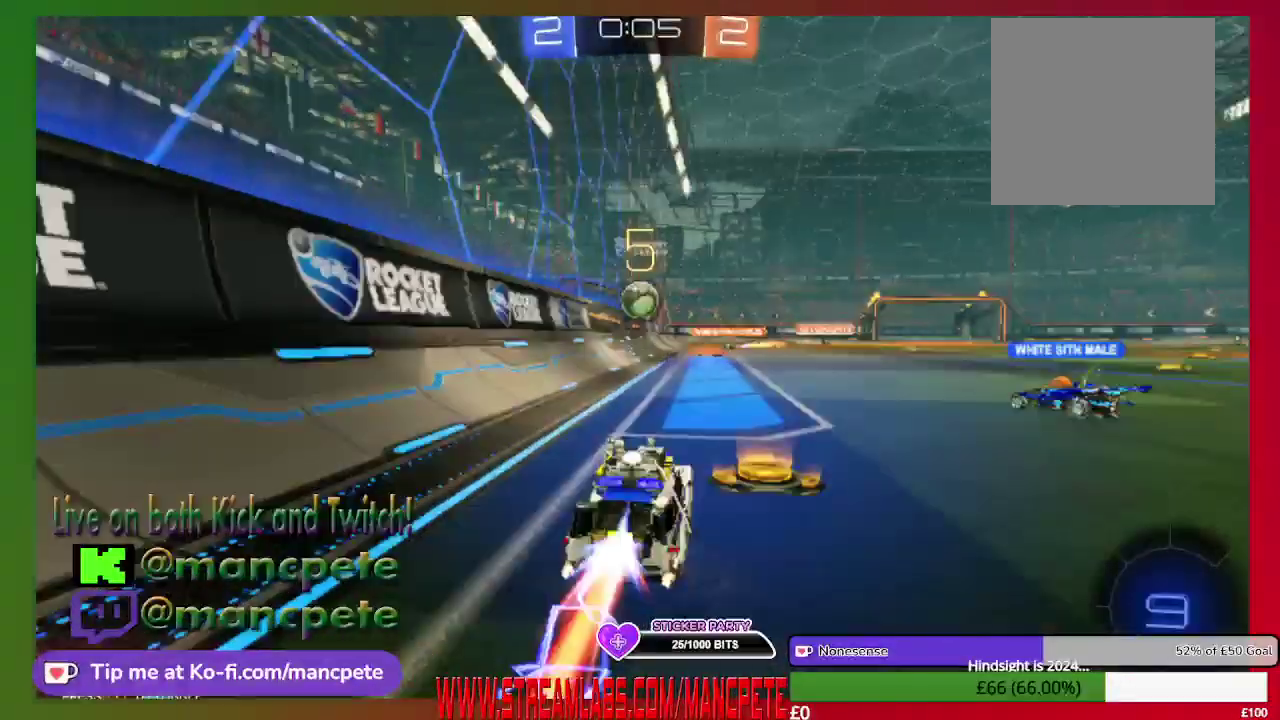
{"buttons": ["B", "R2"], "left_stick": "center", "right_stick": "center", "events": []}
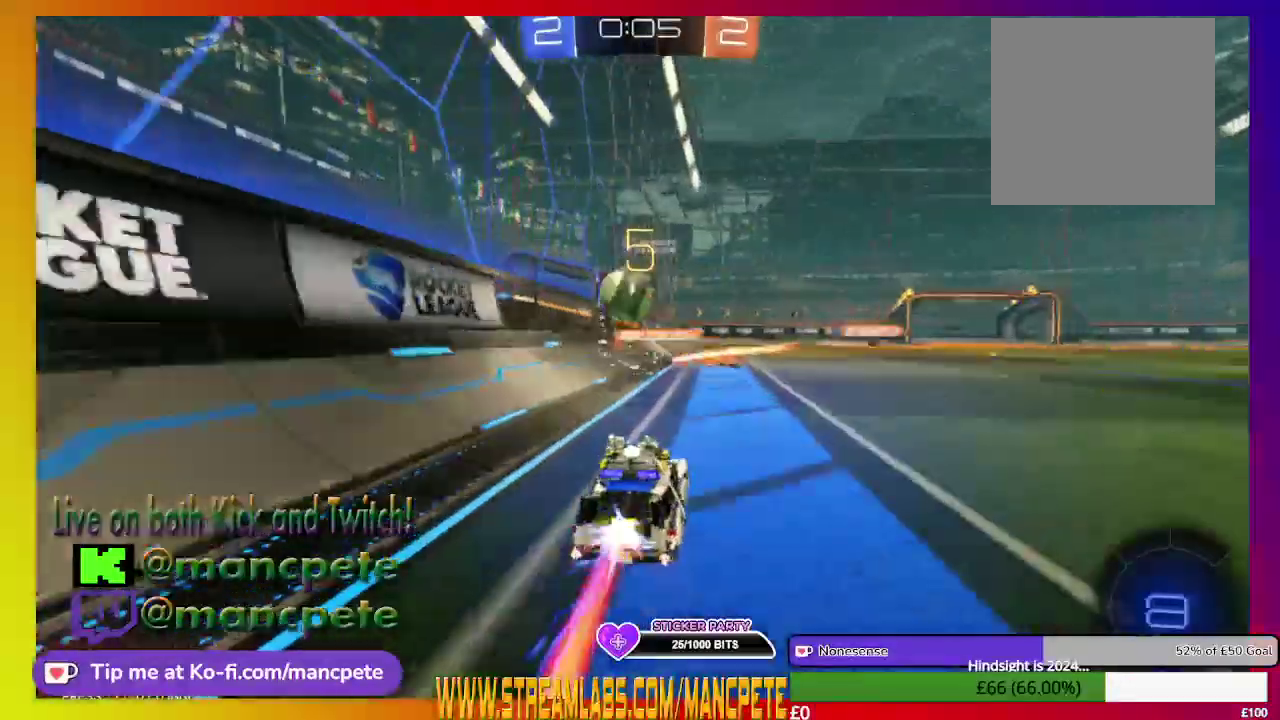
{"buttons": ["A", "R2"], "left_stick": "up-right", "right_stick": "center", "events": [[42, "B", "up"], [83, "left_stick", "up-left"], [250, "A", "down"], [334, "left_stick", "up"], [375, "A", "up"], [459, "A", "down"], [501, "left_stick", "up-right"]]}
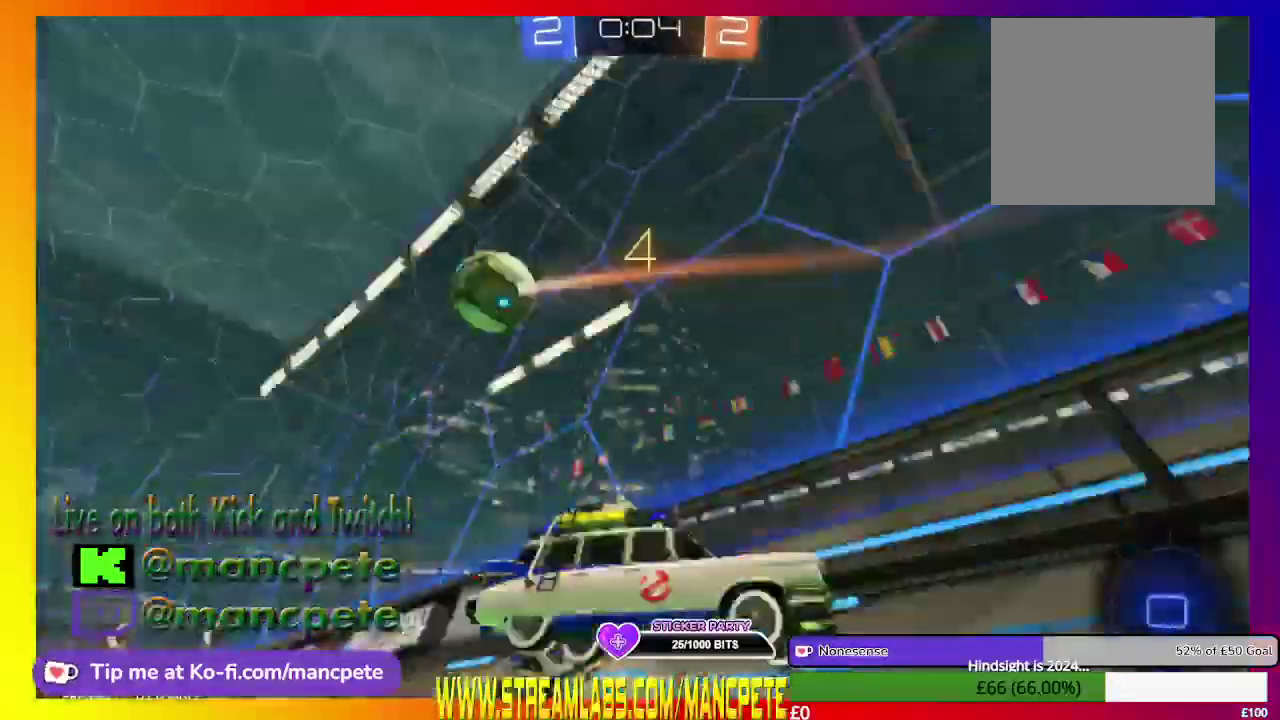
{"buttons": ["R2"], "left_stick": "up-right", "right_stick": "center", "events": [[166, "A", "up"]]}
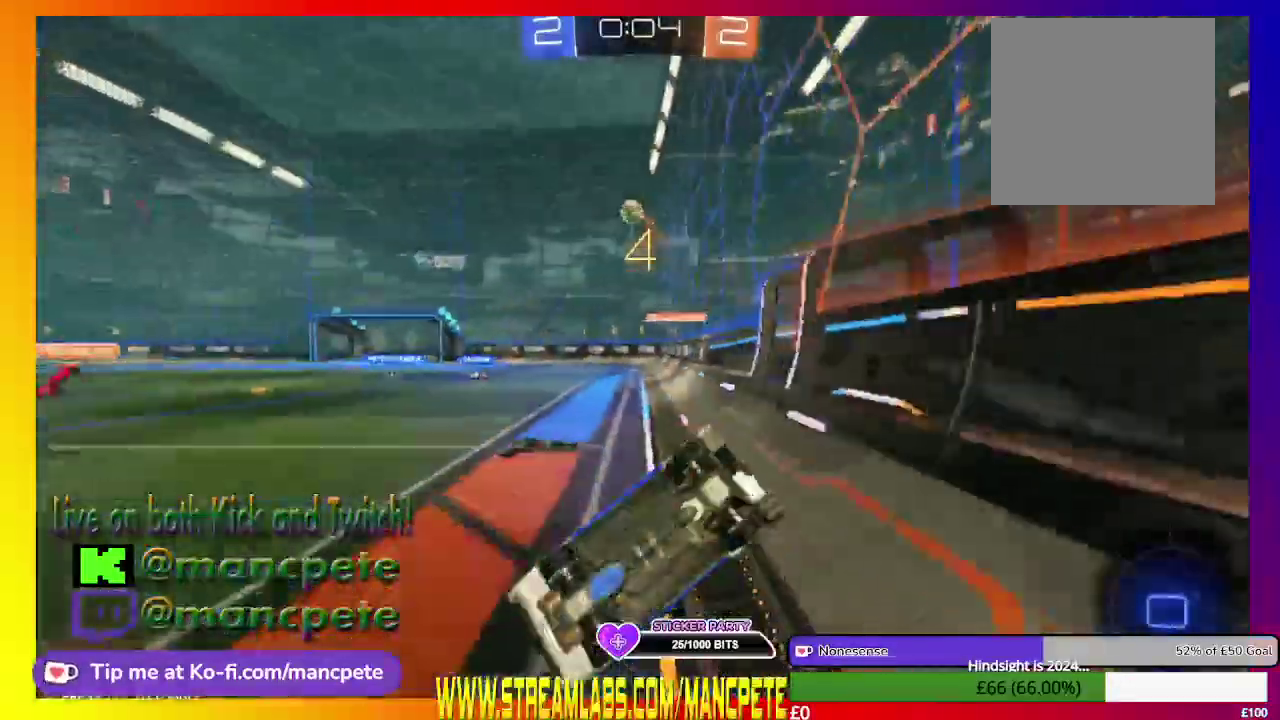
{"buttons": ["R2"], "left_stick": "up-right", "right_stick": "center", "events": []}
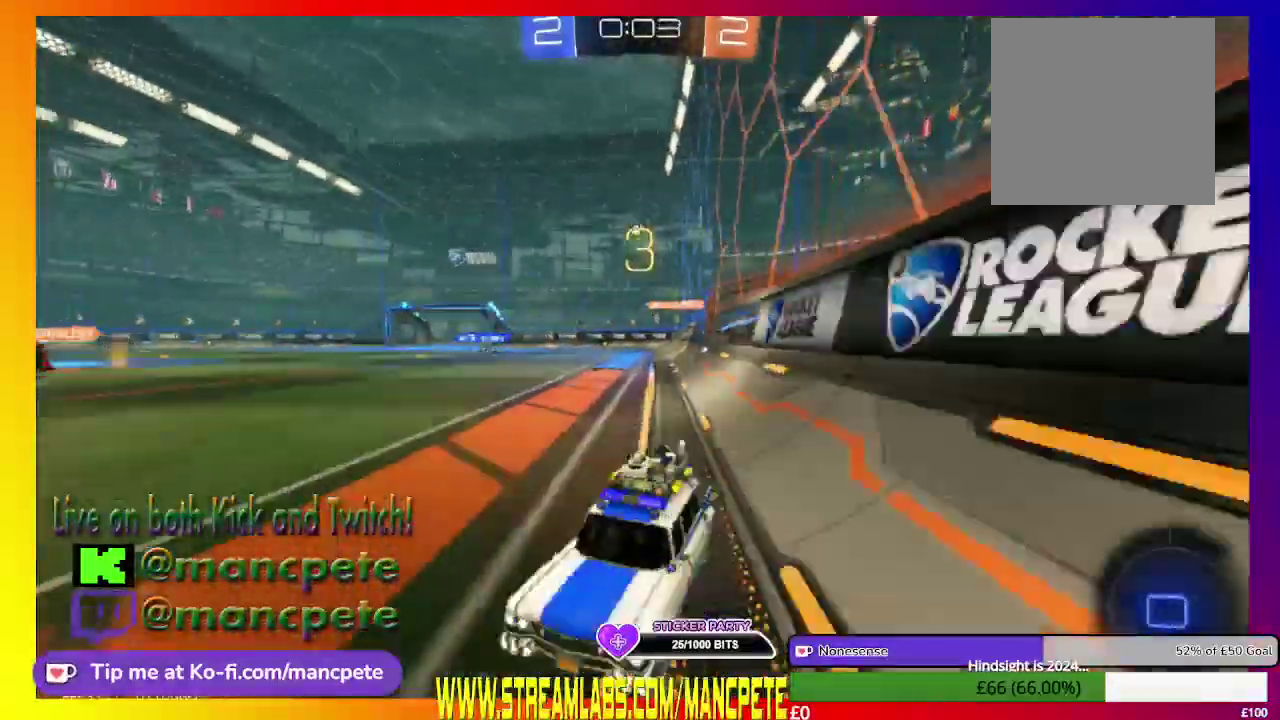
{"buttons": ["R2"], "left_stick": "up-right", "right_stick": "center", "events": []}
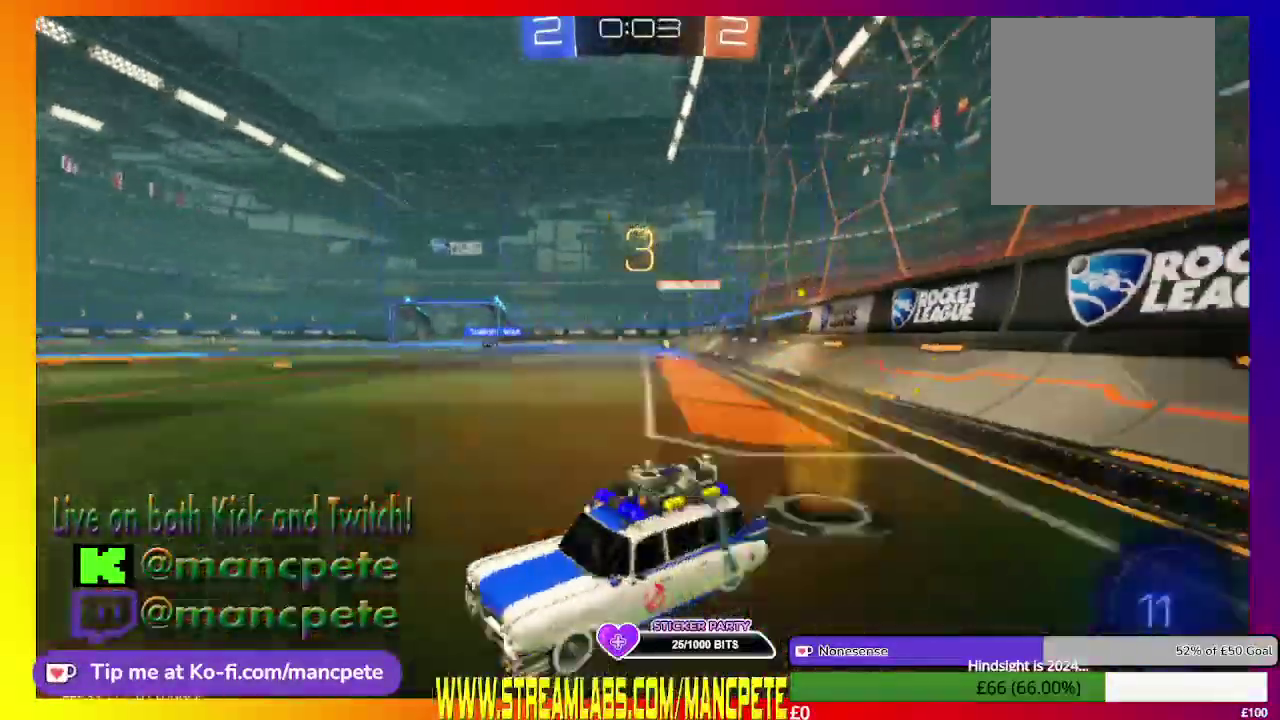
{"buttons": ["R2"], "left_stick": "up-right", "right_stick": "center", "events": []}
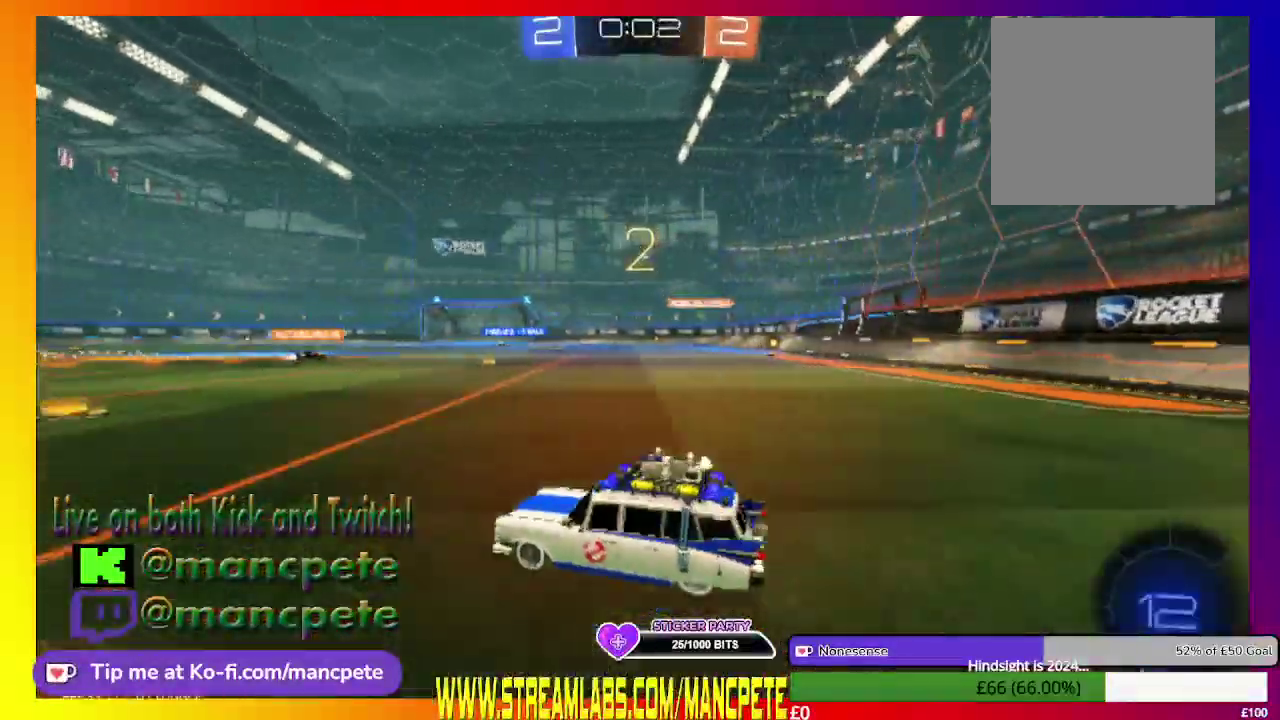
{"buttons": ["R2"], "left_stick": "center", "right_stick": "center", "events": [[83, "left_stick", "right"], [500, "left_stick", "center"]]}
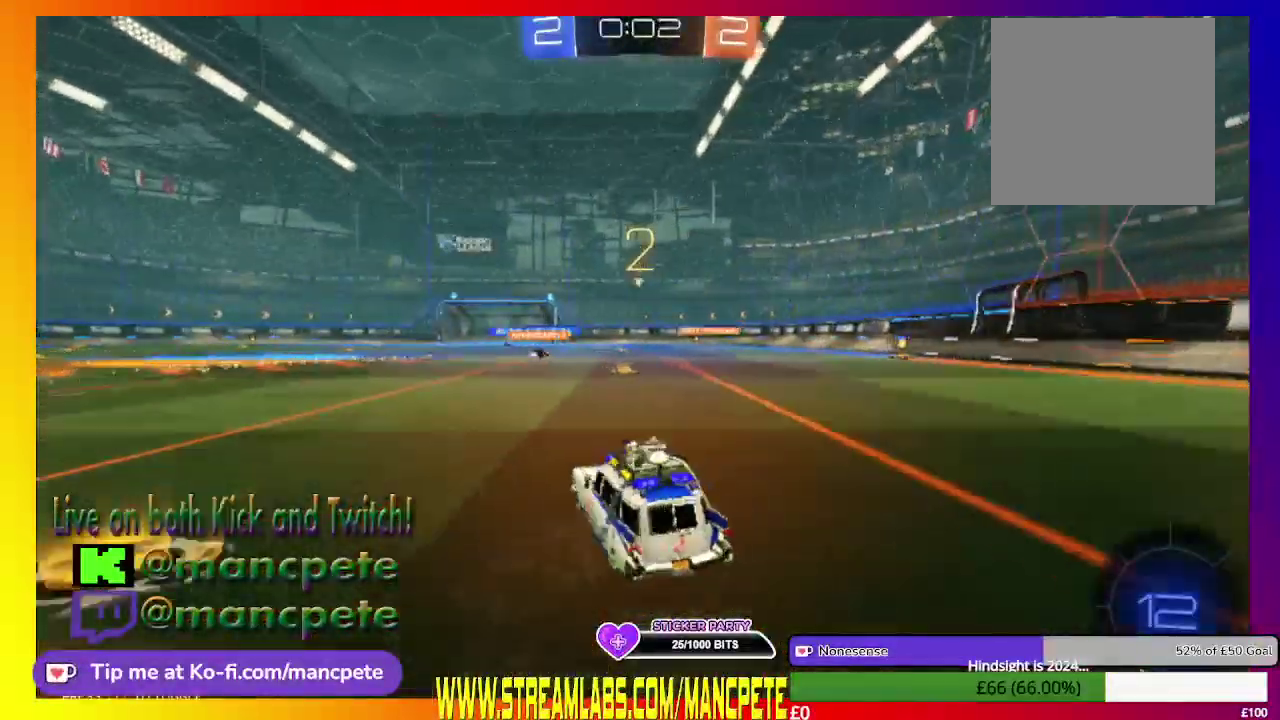
{"buttons": ["R2"], "left_stick": "center", "right_stick": "center", "events": []}
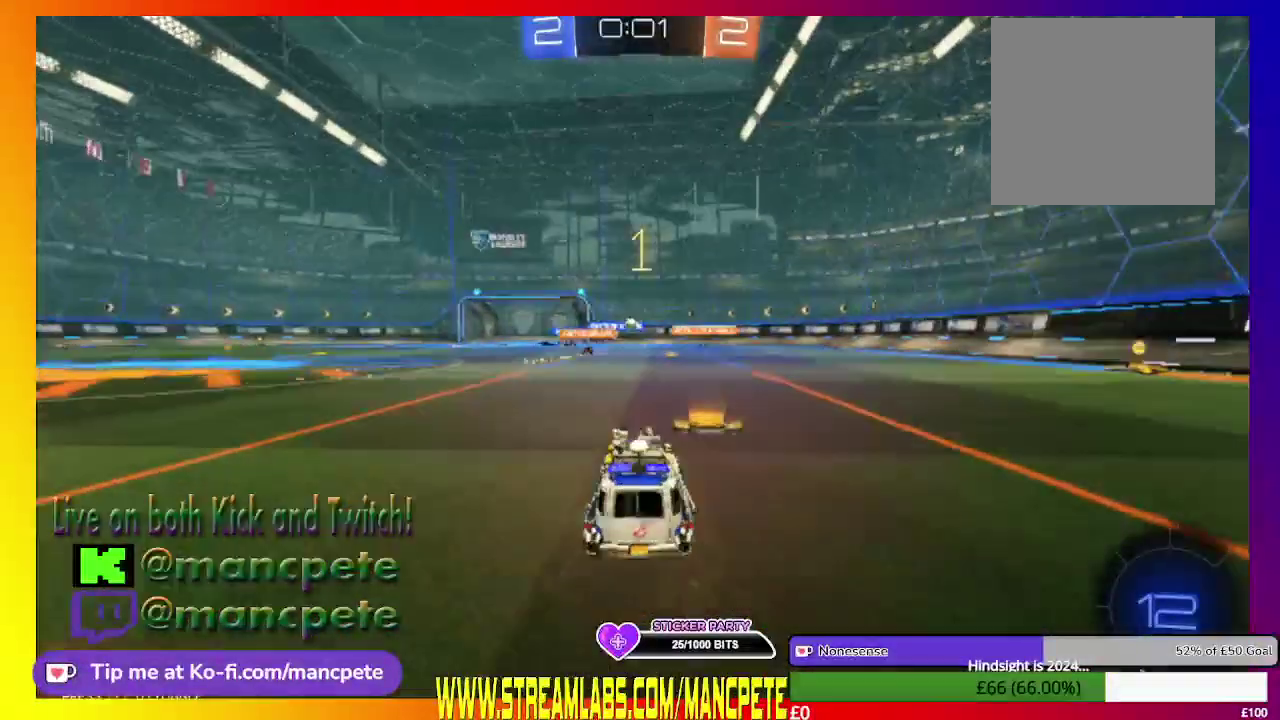
{"buttons": ["R2"], "left_stick": "center", "right_stick": "center", "events": [[41, "left_stick", "right"], [166, "left_stick", "center"]]}
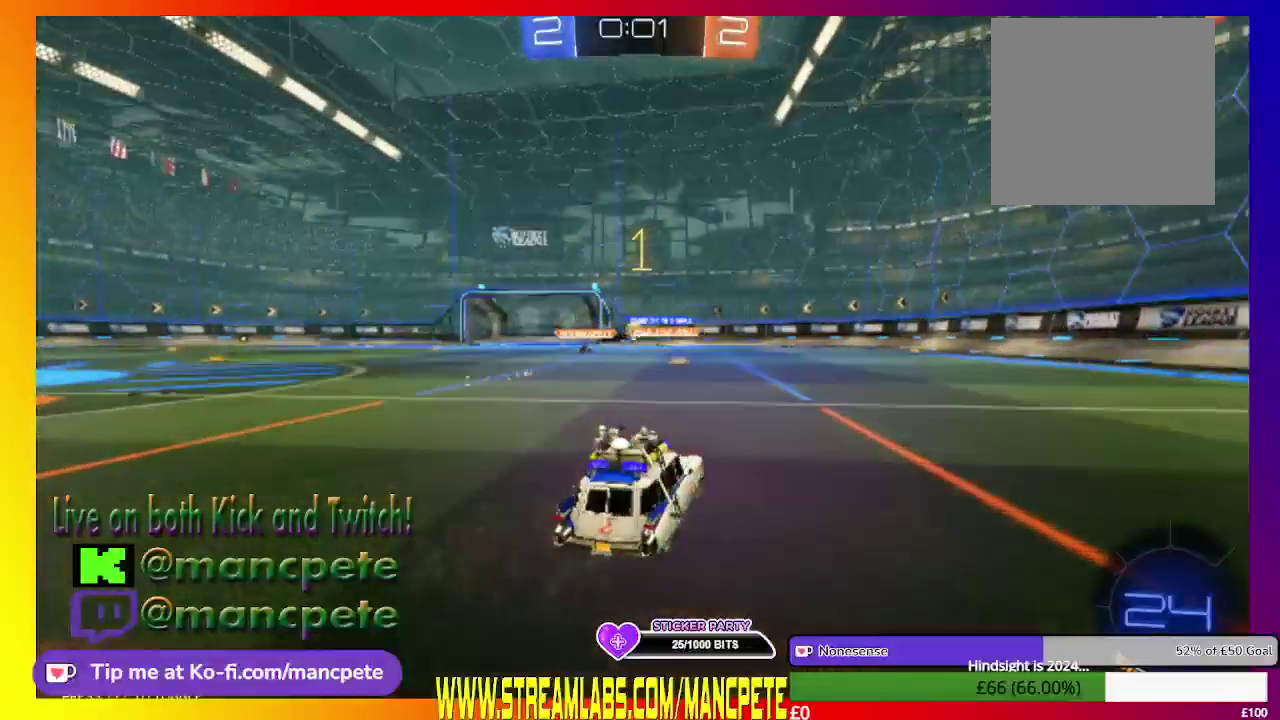
{"buttons": ["R2"], "left_stick": "center", "right_stick": "center", "events": []}
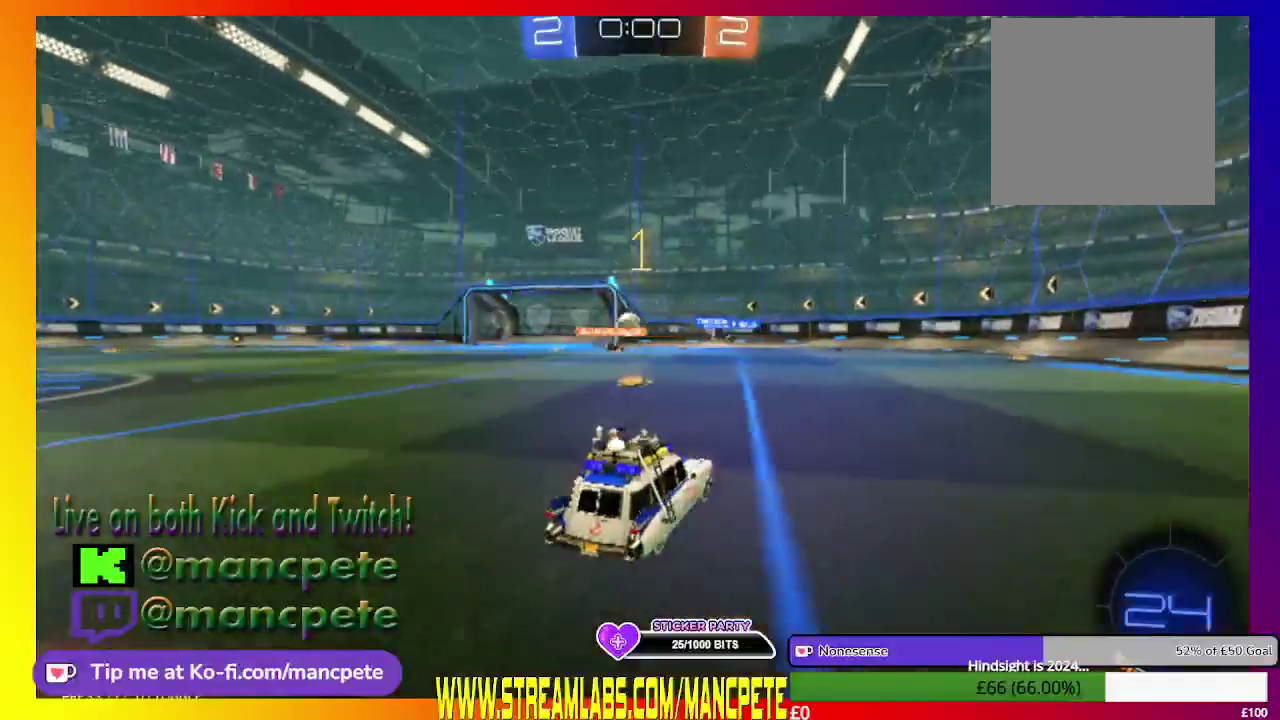
{"buttons": ["R2"], "left_stick": "center", "right_stick": "center", "events": []}
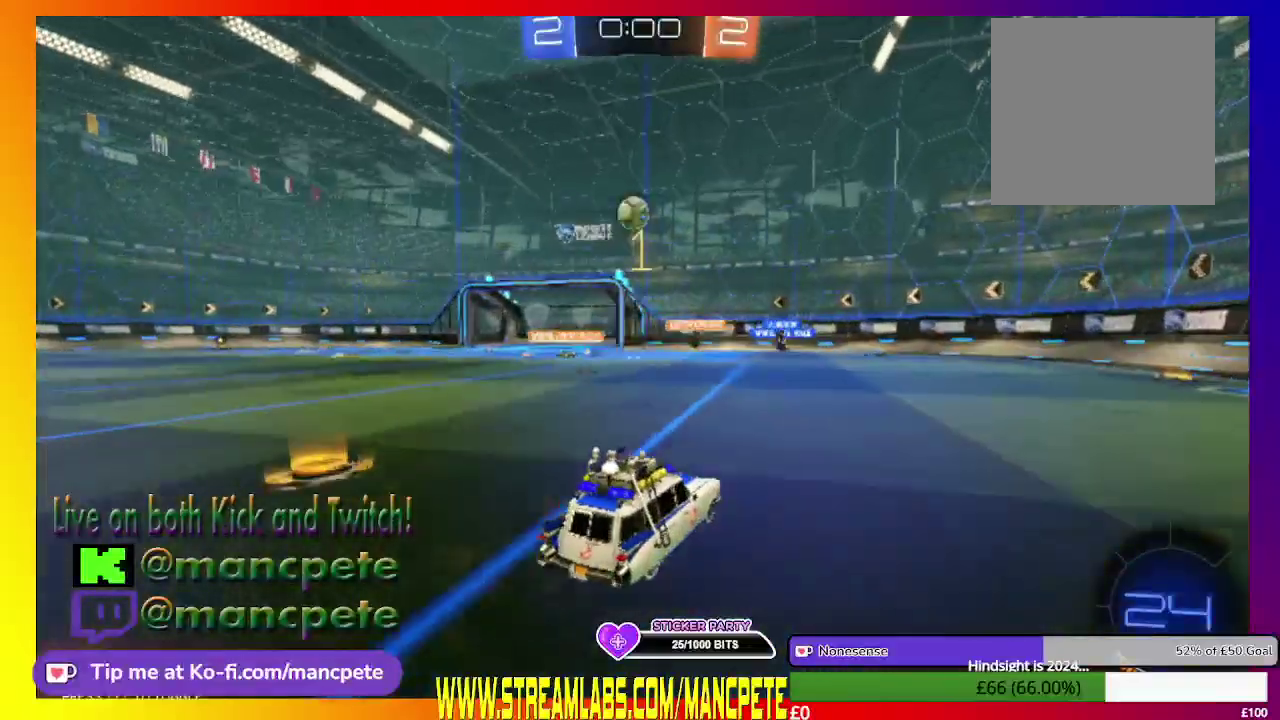
{"buttons": ["R2"], "left_stick": "left", "right_stick": "center", "events": [[375, "left_stick", "left"]]}
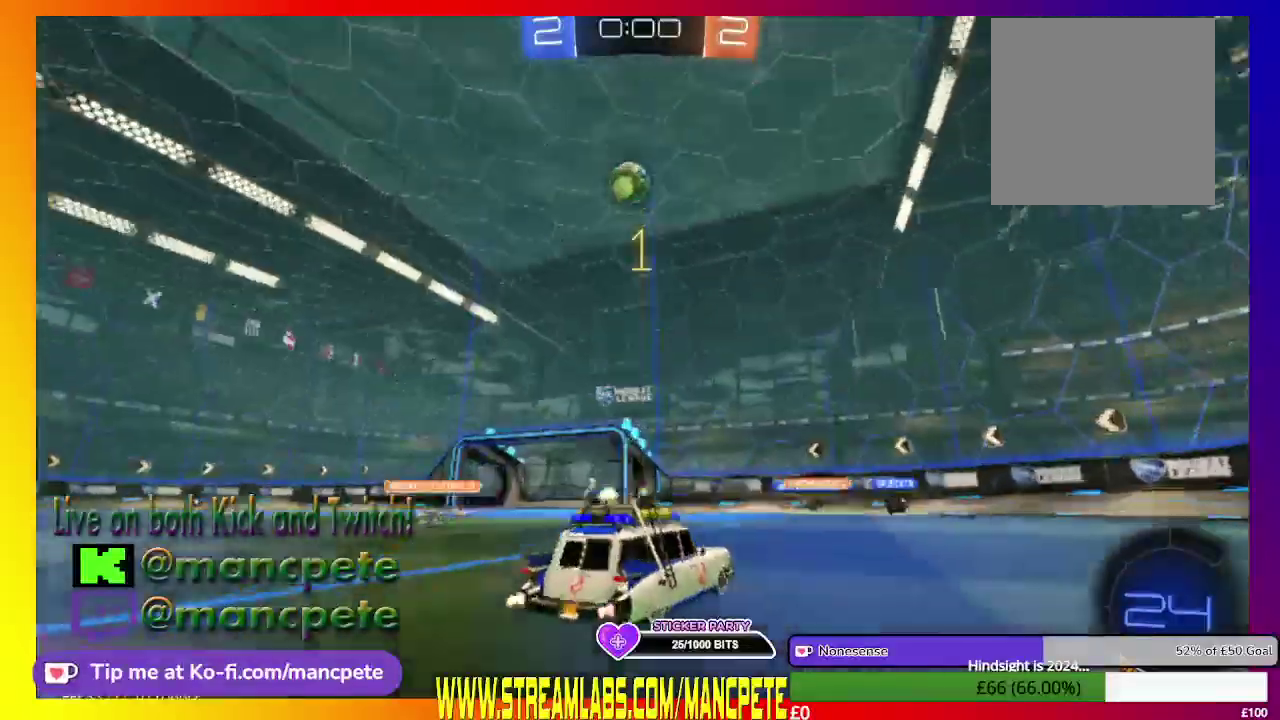
{"buttons": ["R2"], "left_stick": "center", "right_stick": "center", "events": [[500, "left_stick", "center"]]}
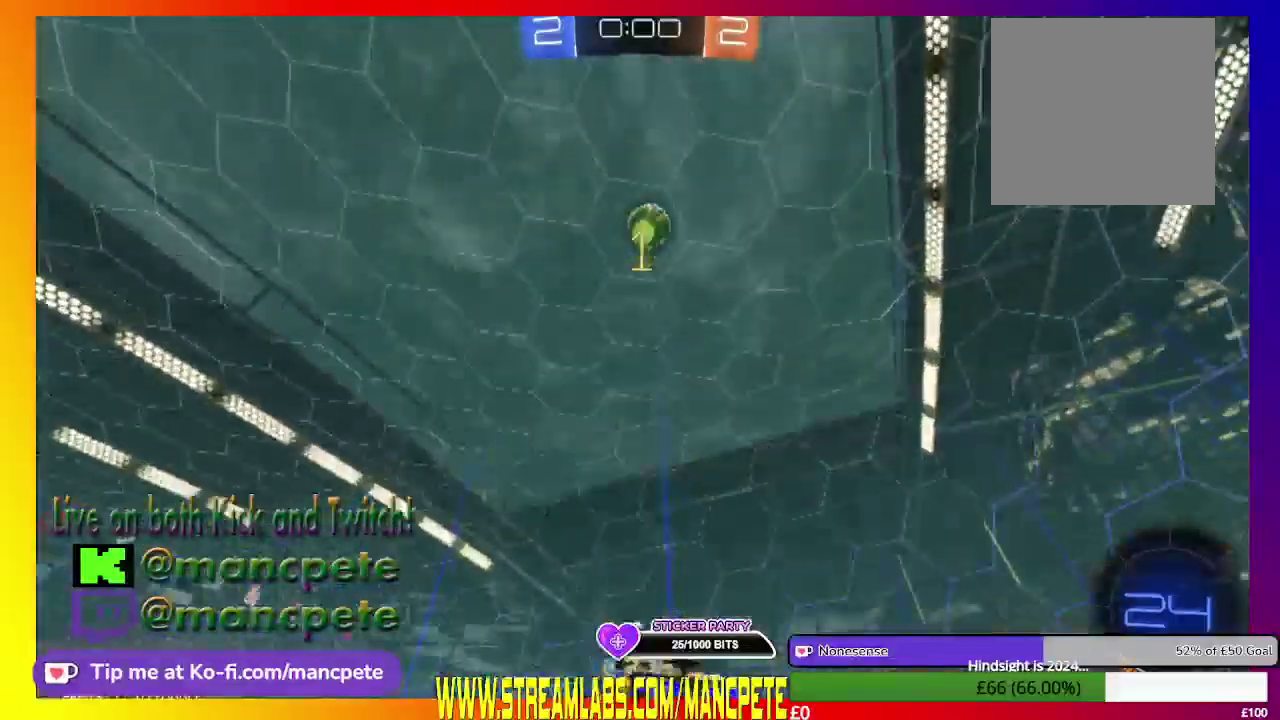
{"buttons": ["R2"], "left_stick": "center", "right_stick": "center", "events": []}
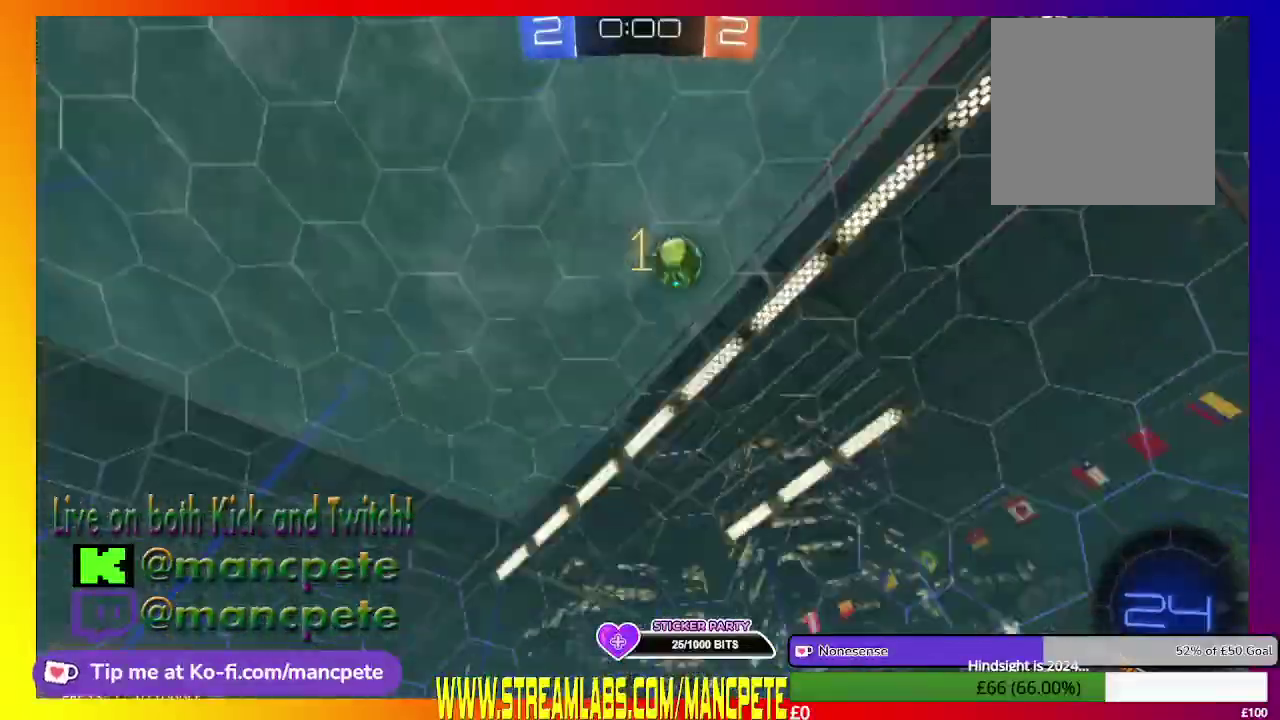
{"buttons": ["X", "R2"], "left_stick": "right", "right_stick": "center", "events": [[125, "left_stick", "right"], [208, "X", "down"]]}
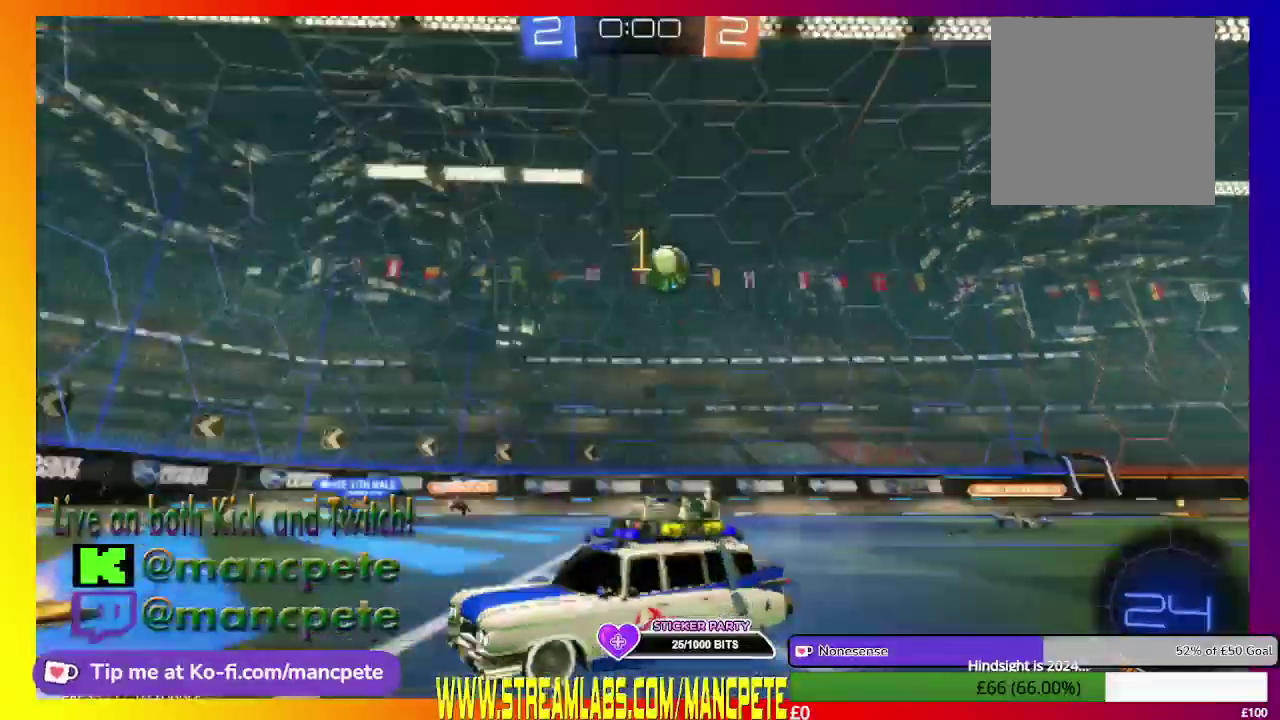
{"buttons": ["X", "R2"], "left_stick": "right", "right_stick": "center", "events": []}
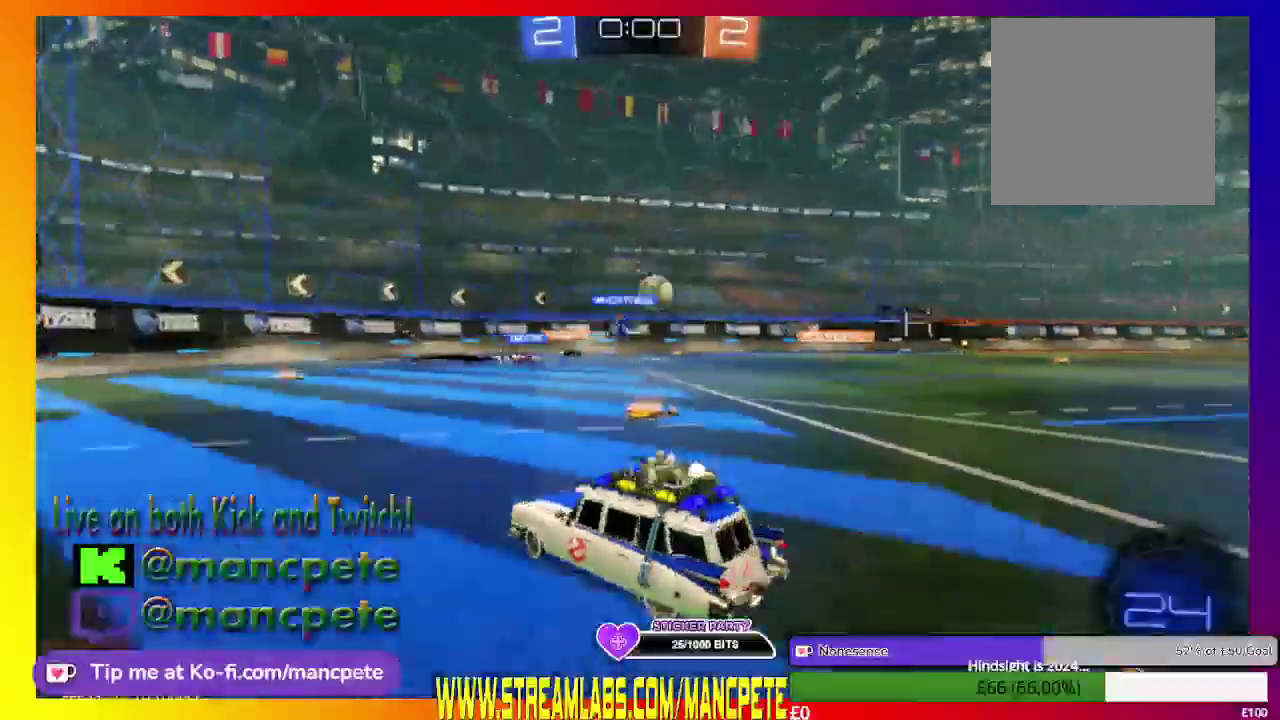
{"buttons": ["R2"], "left_stick": "right", "right_stick": "center", "events": [[83, "X", "up"]]}
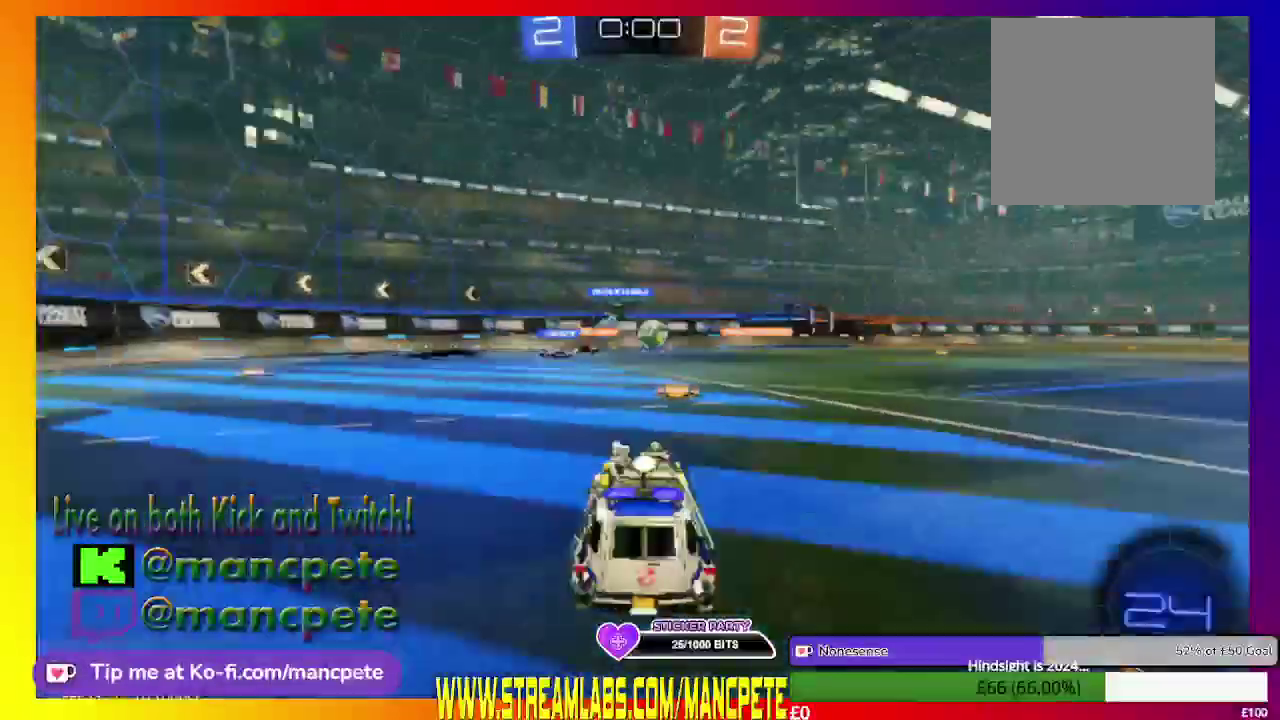
{"buttons": [], "left_stick": "center", "right_stick": "center", "events": [[292, "left_stick", "center"], [501, "R2", "up"]]}
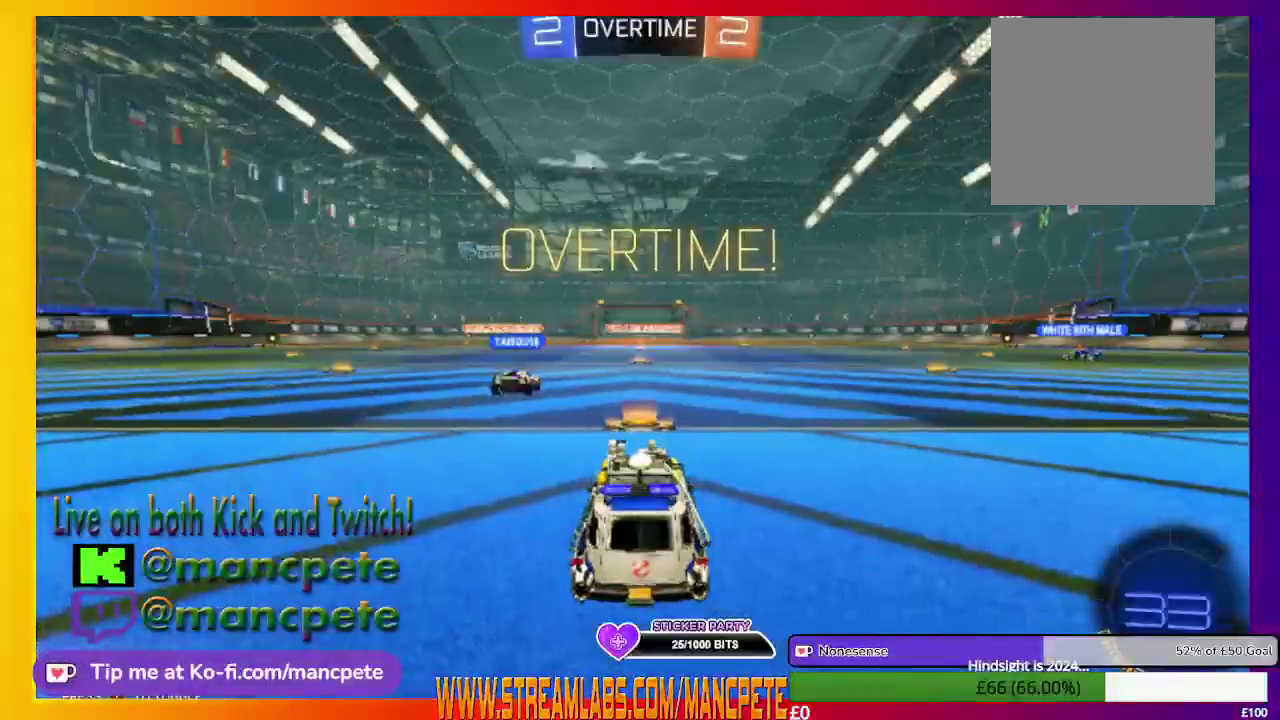
{"buttons": [], "left_stick": "center", "right_stick": "center", "events": []}
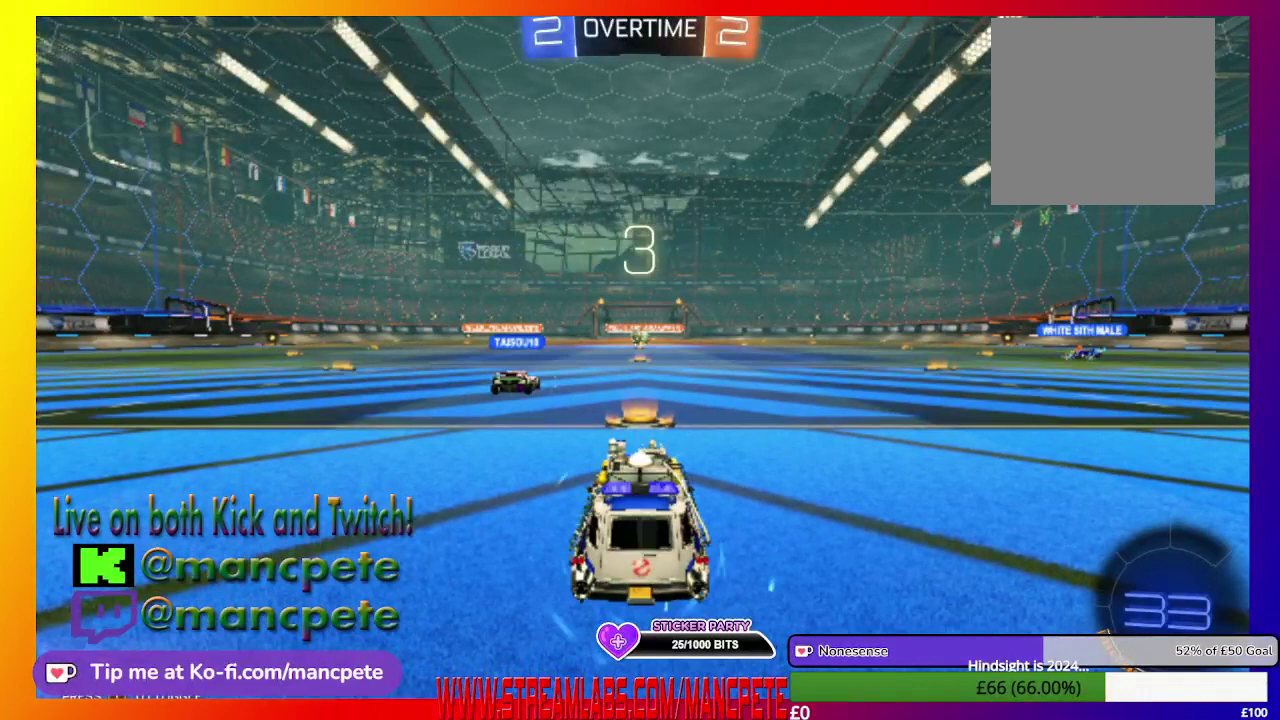
{"buttons": [], "left_stick": "center", "right_stick": "center", "events": []}
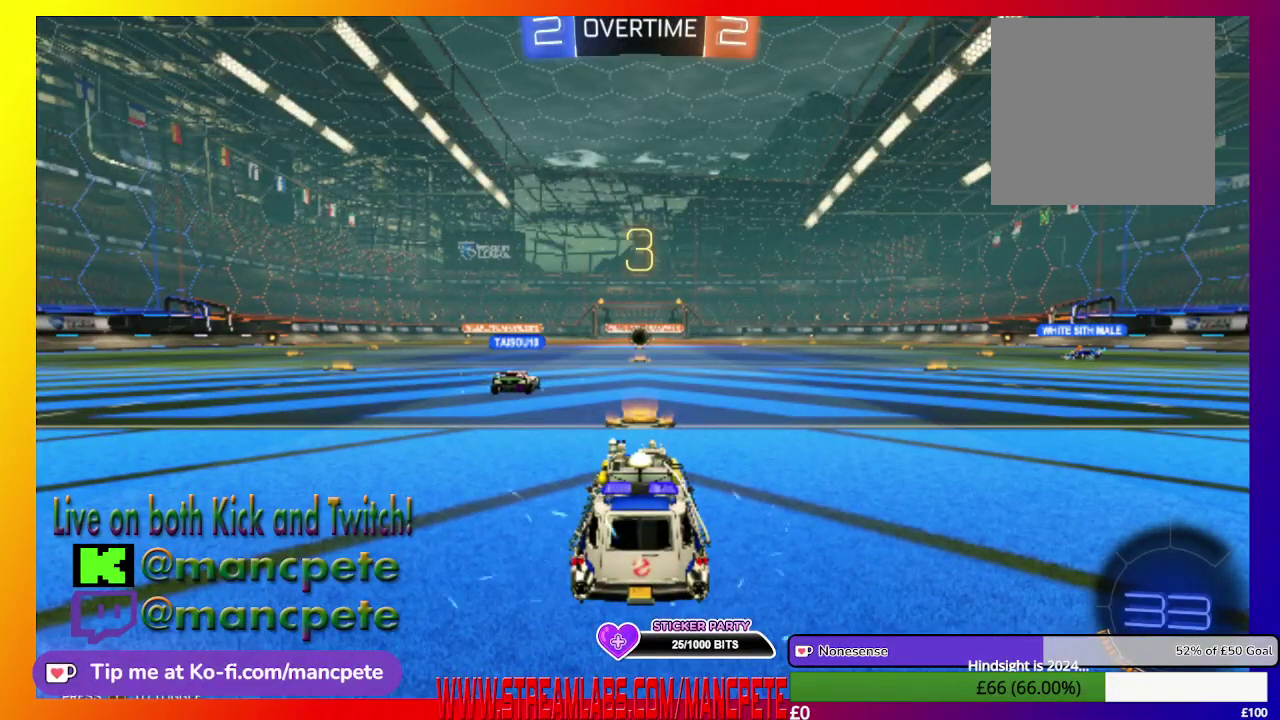
{"buttons": ["L2"], "left_stick": "center", "right_stick": "center", "events": [[83, "L2", "down"]]}
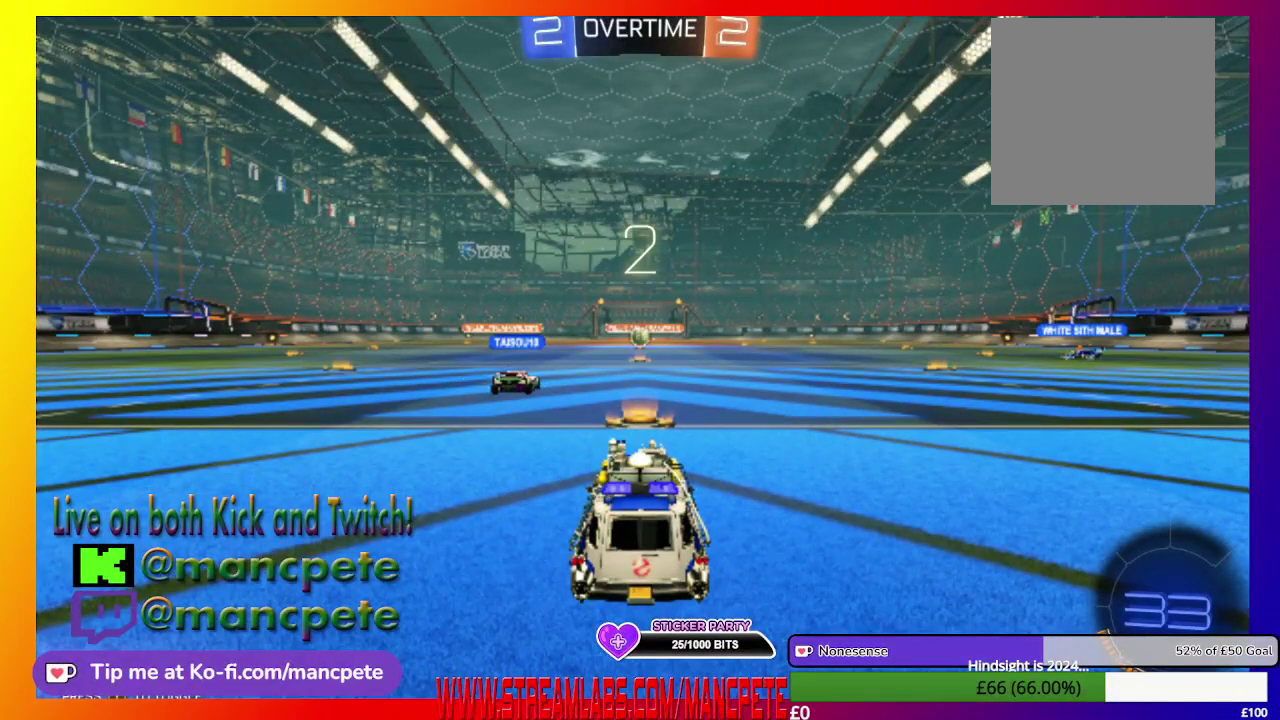
{"buttons": [], "left_stick": "center", "right_stick": "center", "events": [[125, "L2", "up"]]}
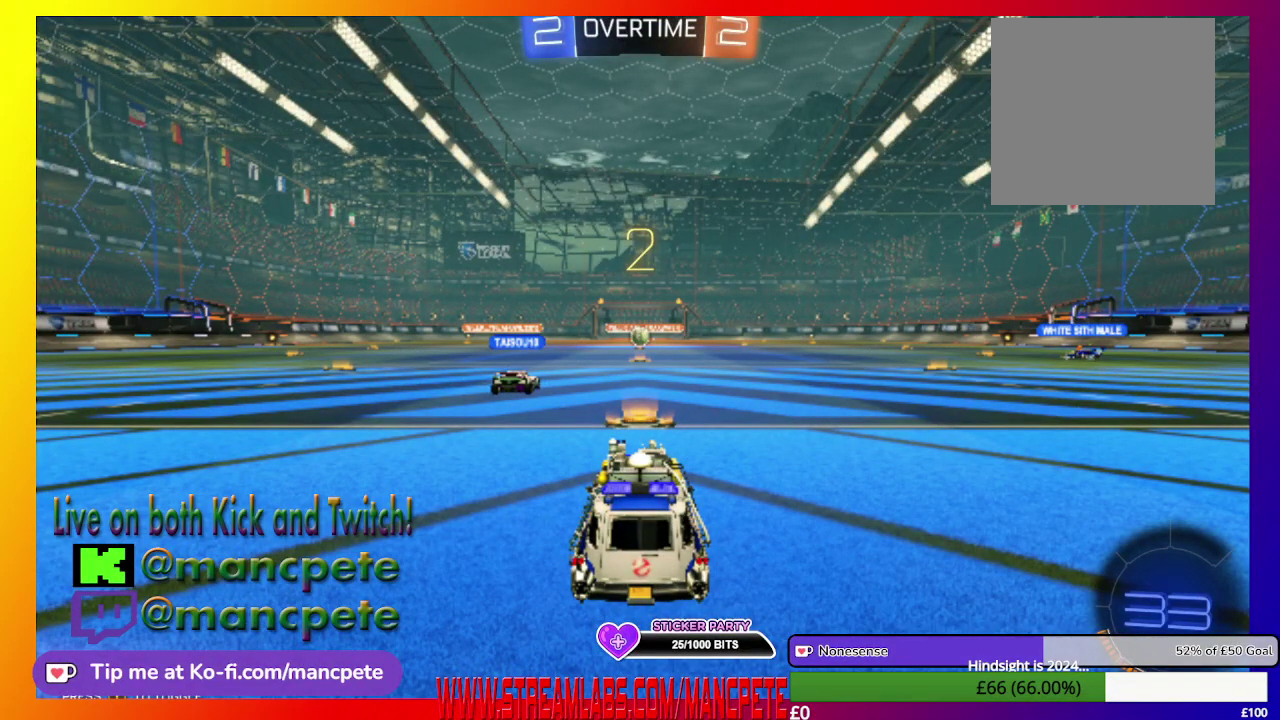
{"buttons": ["R2"], "left_stick": "center", "right_stick": "center", "events": [[83, "R2", "down"]]}
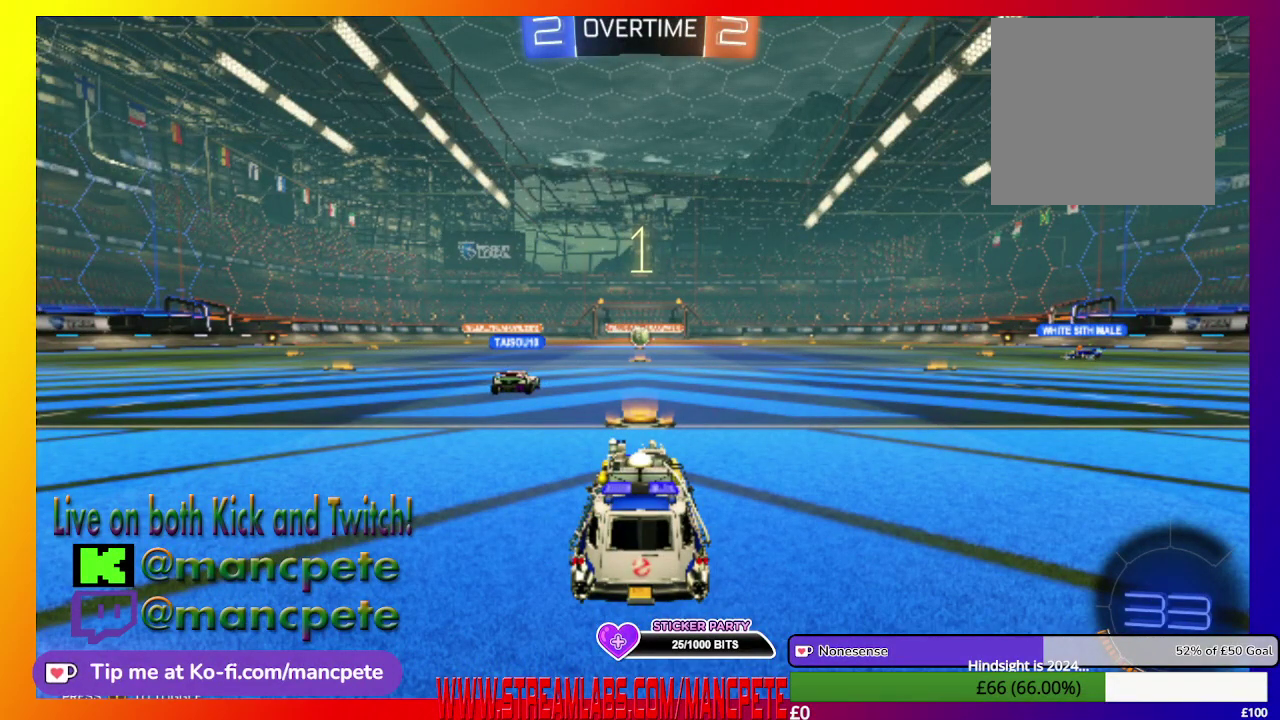
{"buttons": ["R2"], "left_stick": "center", "right_stick": "center", "events": []}